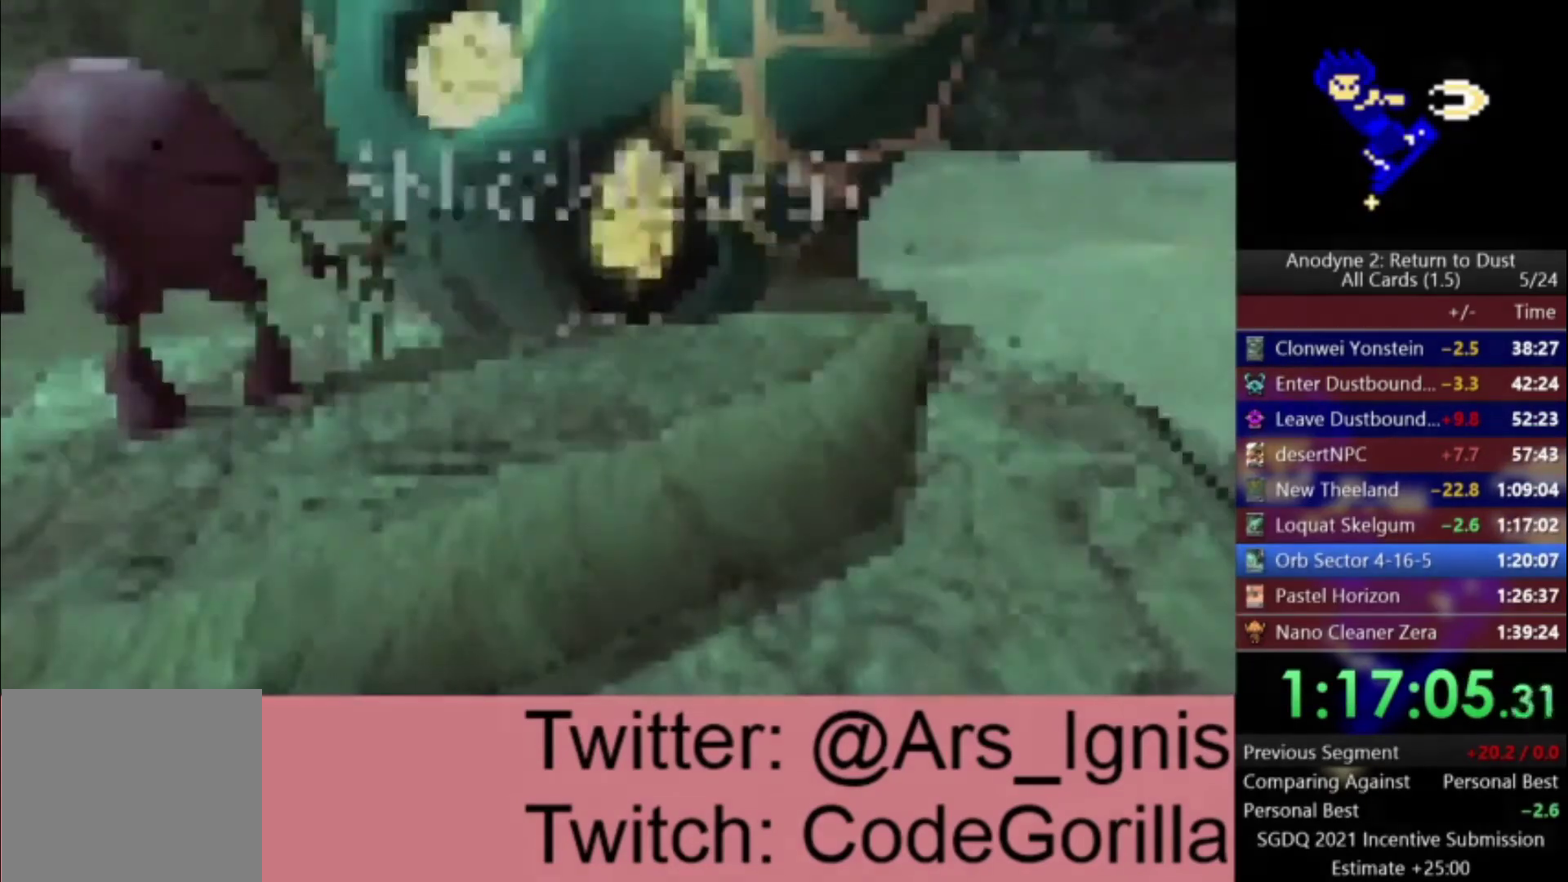
Gameplay with a controller (Xbox layout); each line is a JSON object with the inputs held at the frame after it. "events" lists button and stick changes between this image and that frame as [ms after this image, input, new state], when the widget could be followed in between.
{"buttons": [], "left_stick": "center", "right_stick": "left", "events": [[167, "right_stick", "left"]]}
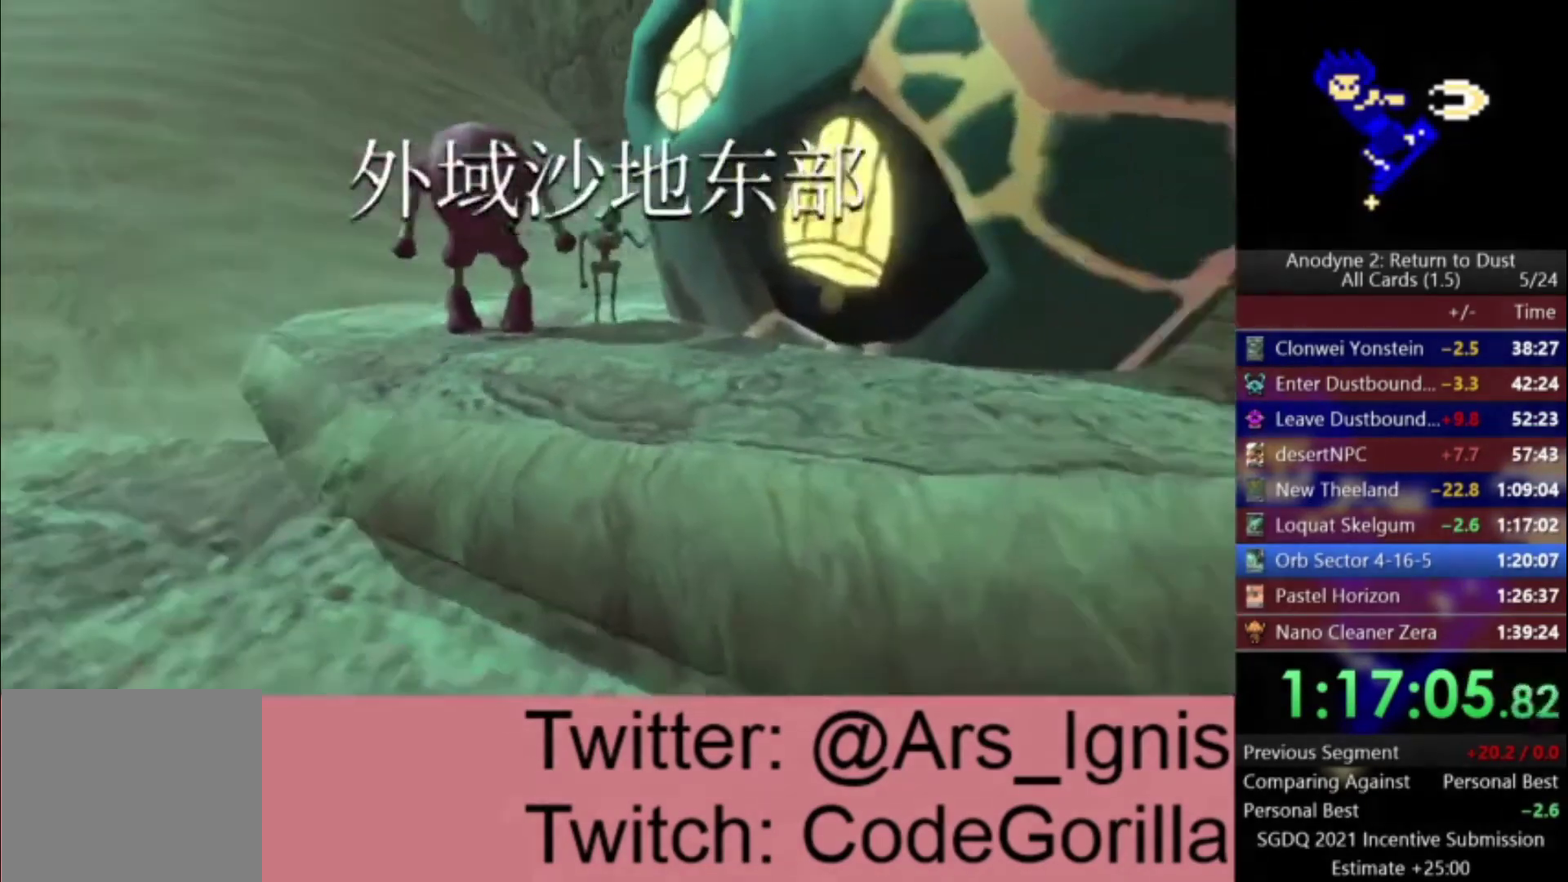
{"buttons": [], "left_stick": "center", "right_stick": "right", "events": [[67, "right_stick", "right"]]}
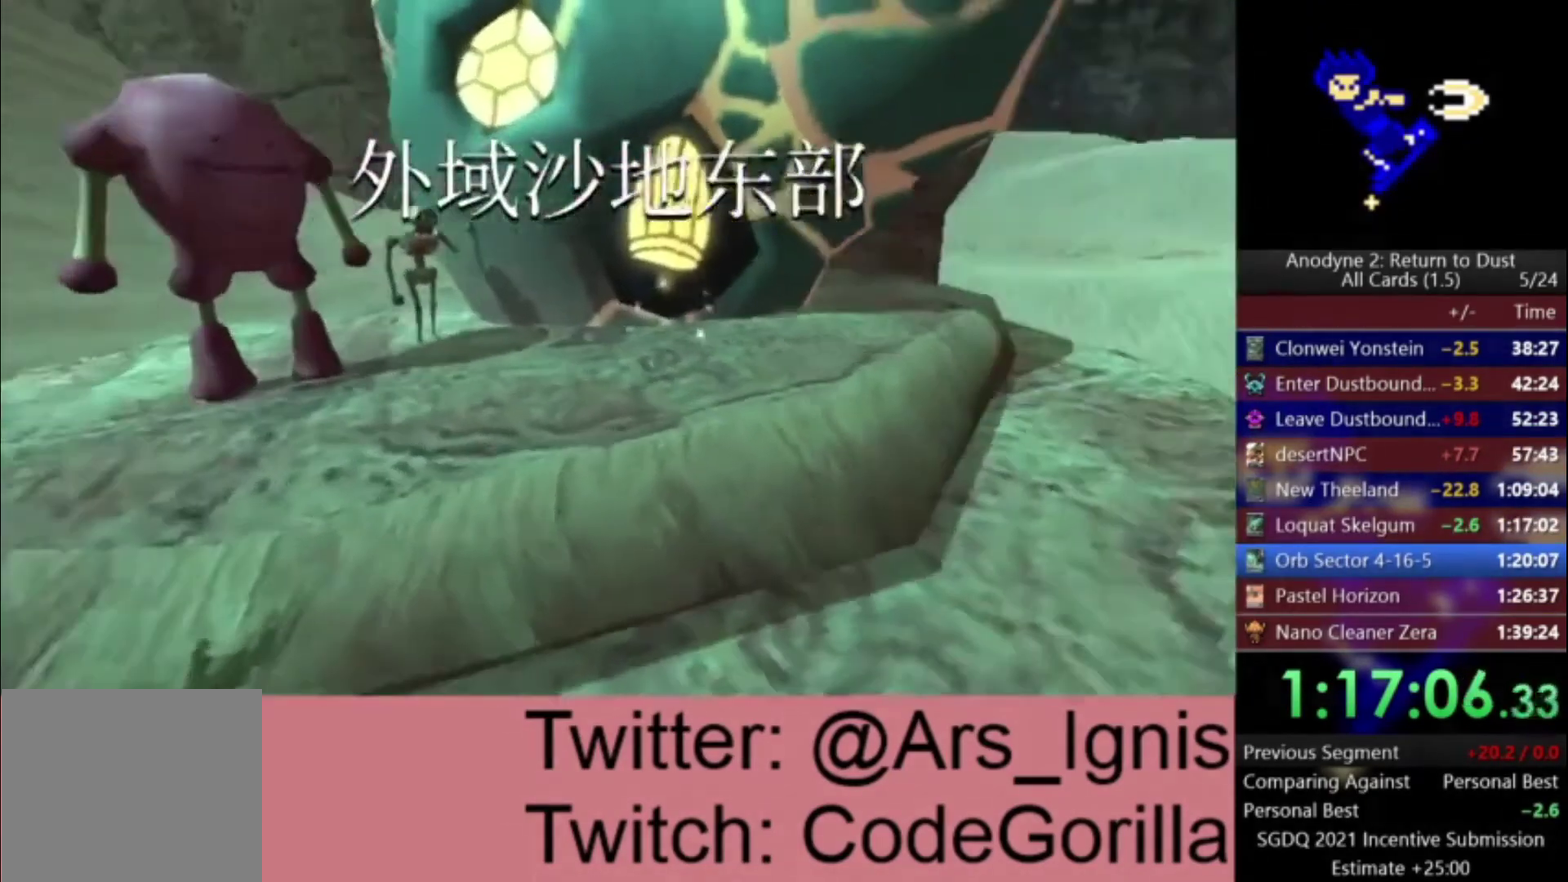
{"buttons": [], "left_stick": "center", "right_stick": "right", "events": []}
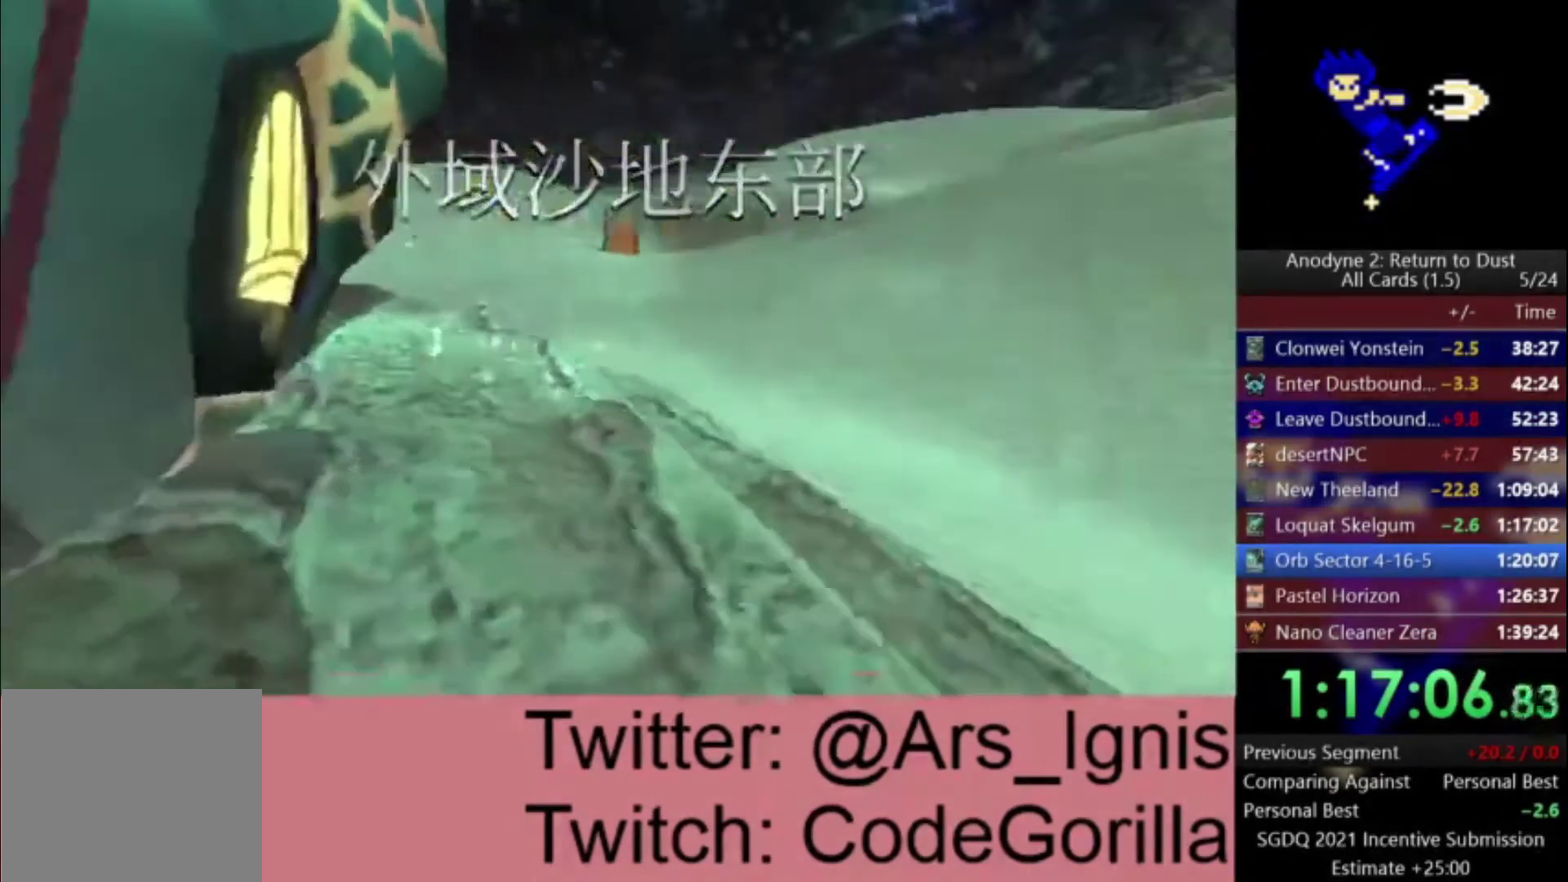
{"buttons": [], "left_stick": "center", "right_stick": "right", "events": [[200, "right_stick", "center"], [334, "right_stick", "right"]]}
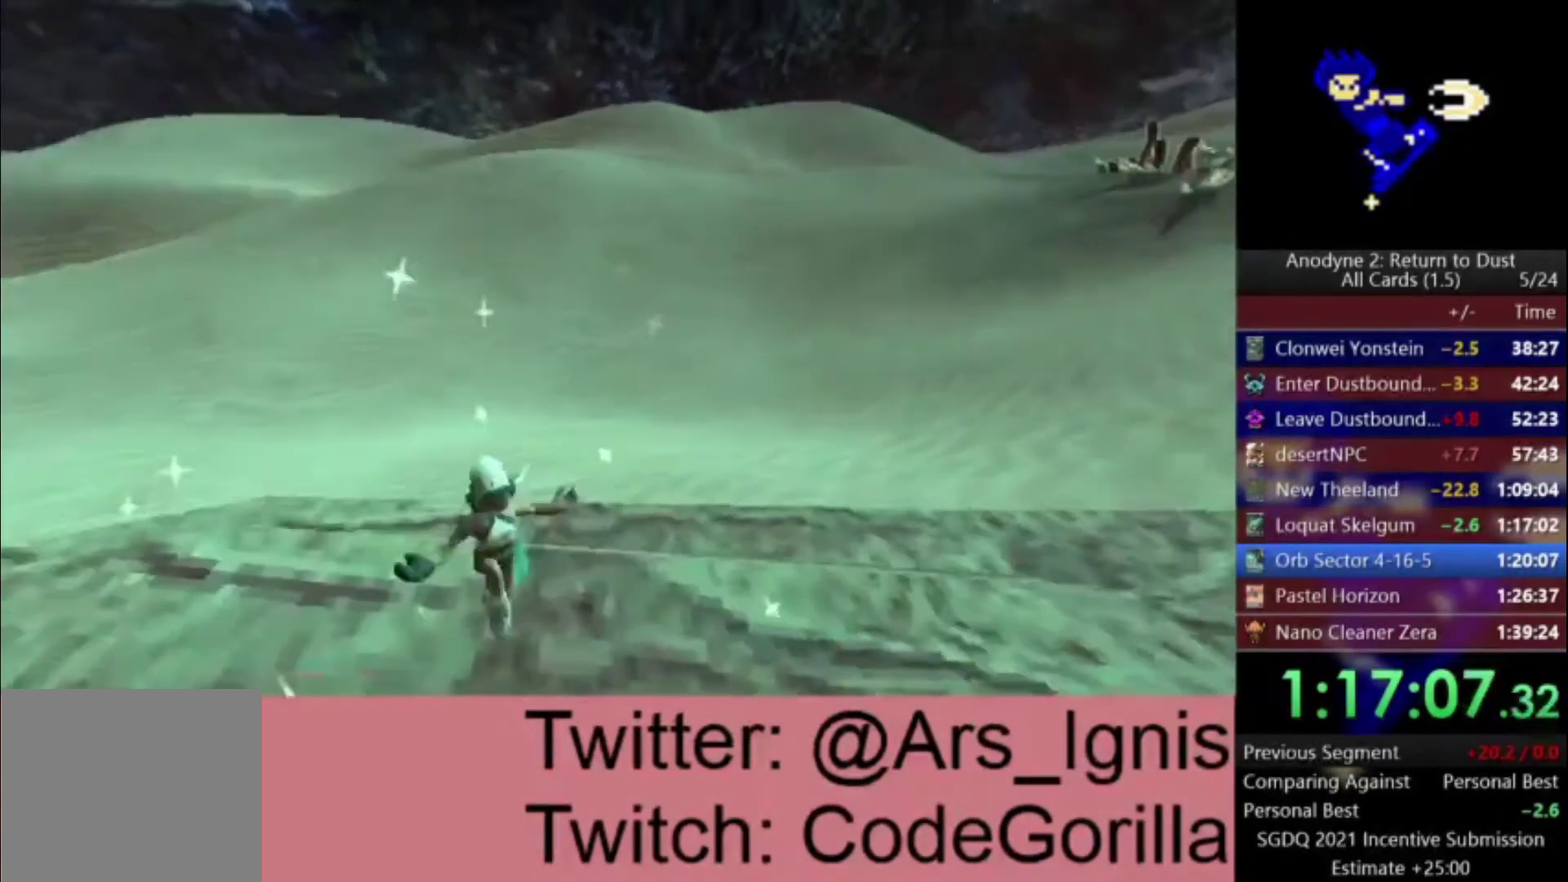
{"buttons": [], "left_stick": "center", "right_stick": "right", "events": []}
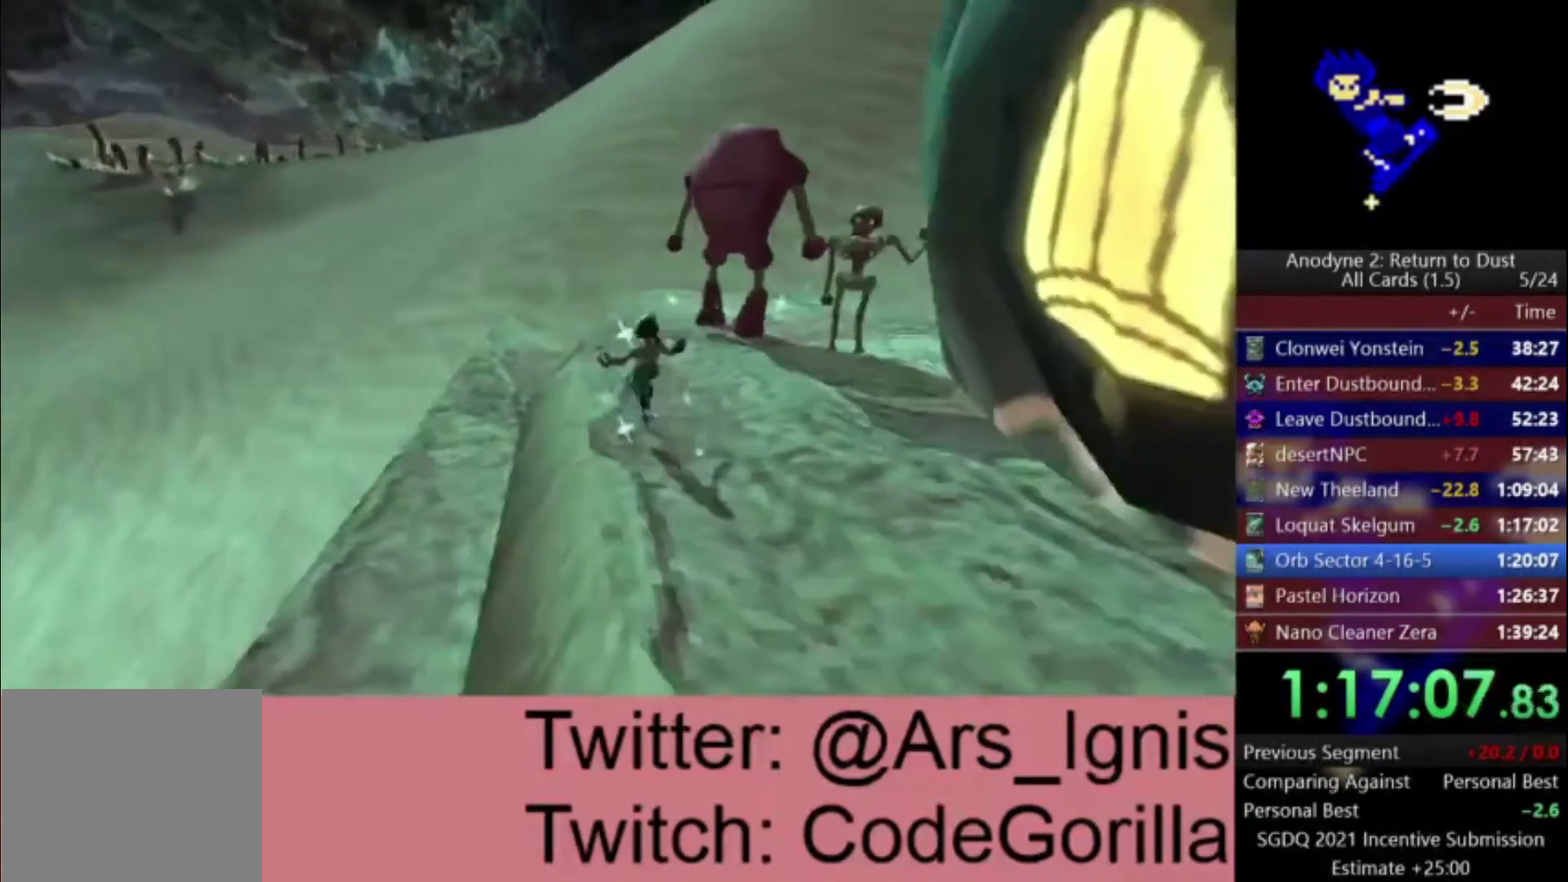
{"buttons": [], "left_stick": "left", "right_stick": "left", "events": [[400, "left_stick", "left"], [400, "right_stick", "left"]]}
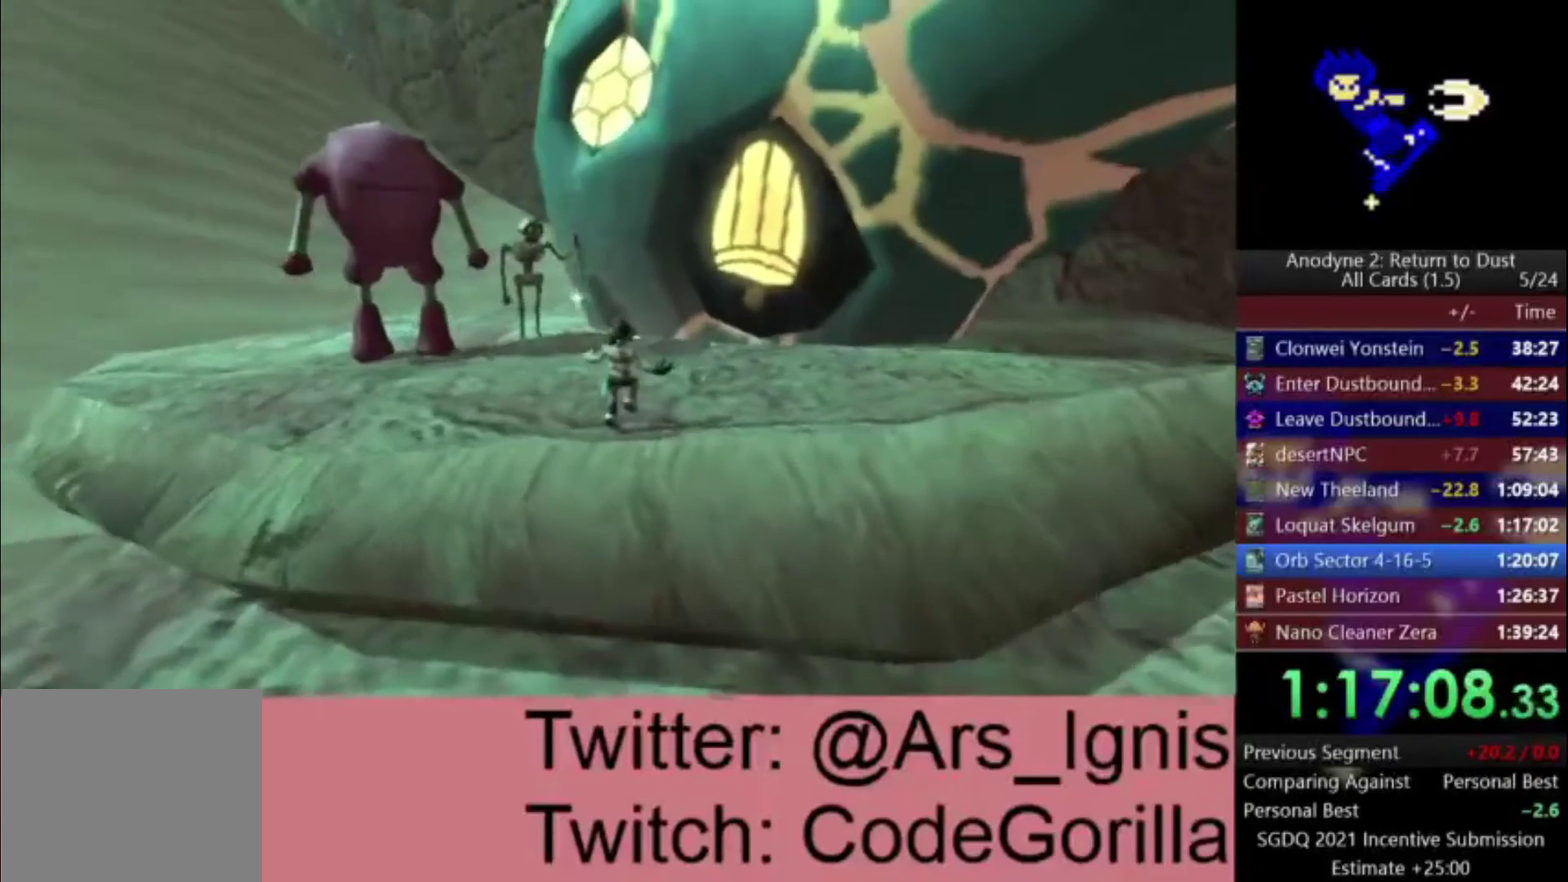
{"buttons": [], "left_stick": "up", "right_stick": "center", "events": [[267, "left_stick", "up-left"], [334, "right_stick", "center"], [468, "left_stick", "up"]]}
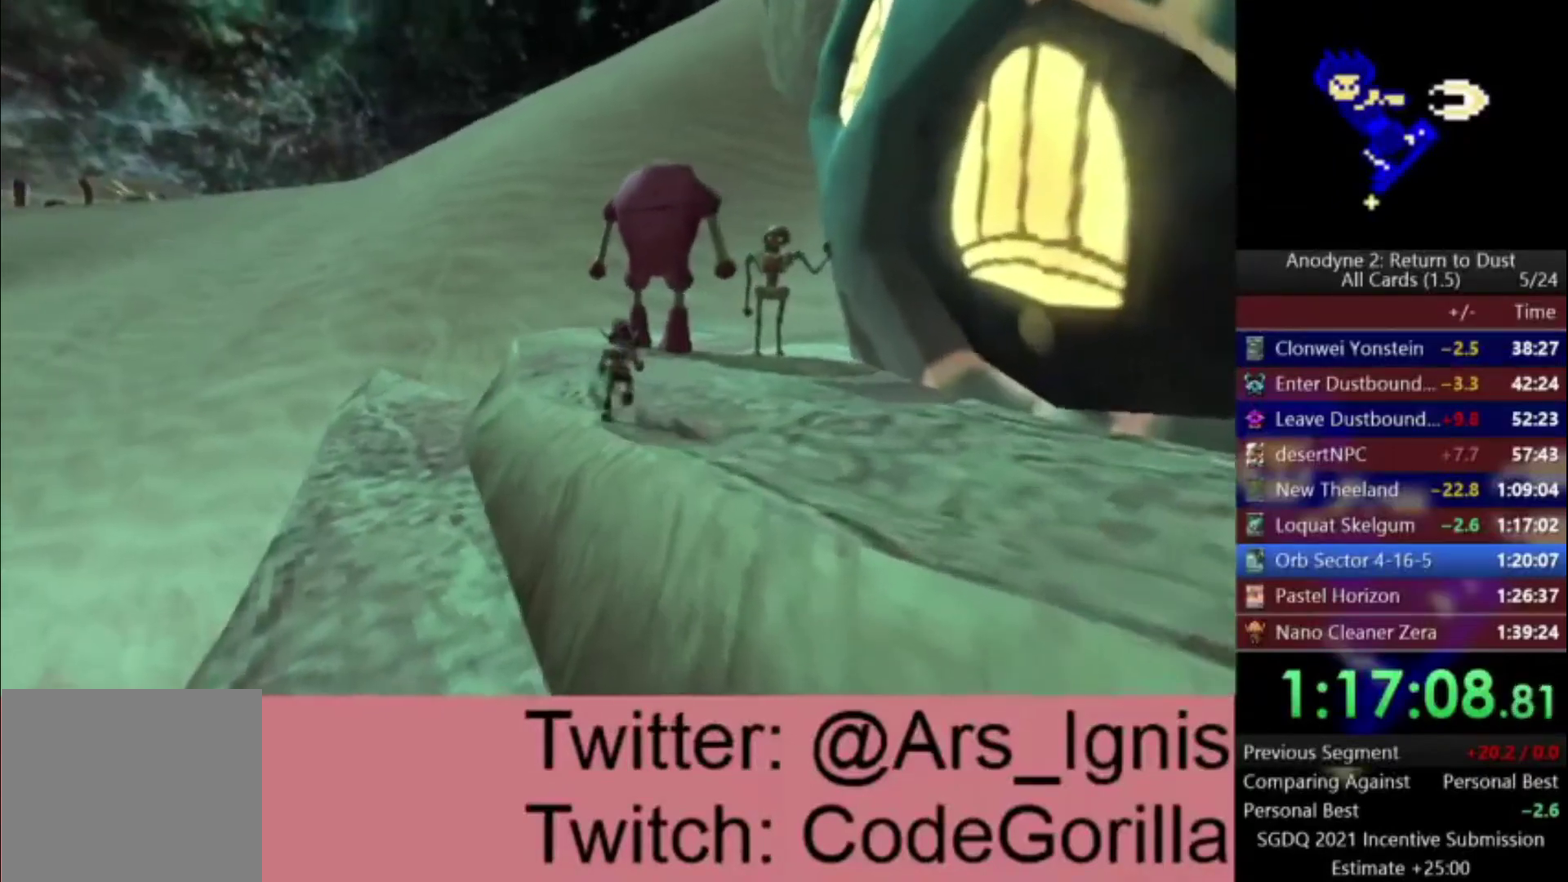
{"buttons": ["A"], "left_stick": "up", "right_stick": "center", "events": [[233, "A", "down"], [300, "R1", "down"], [434, "R1", "up"]]}
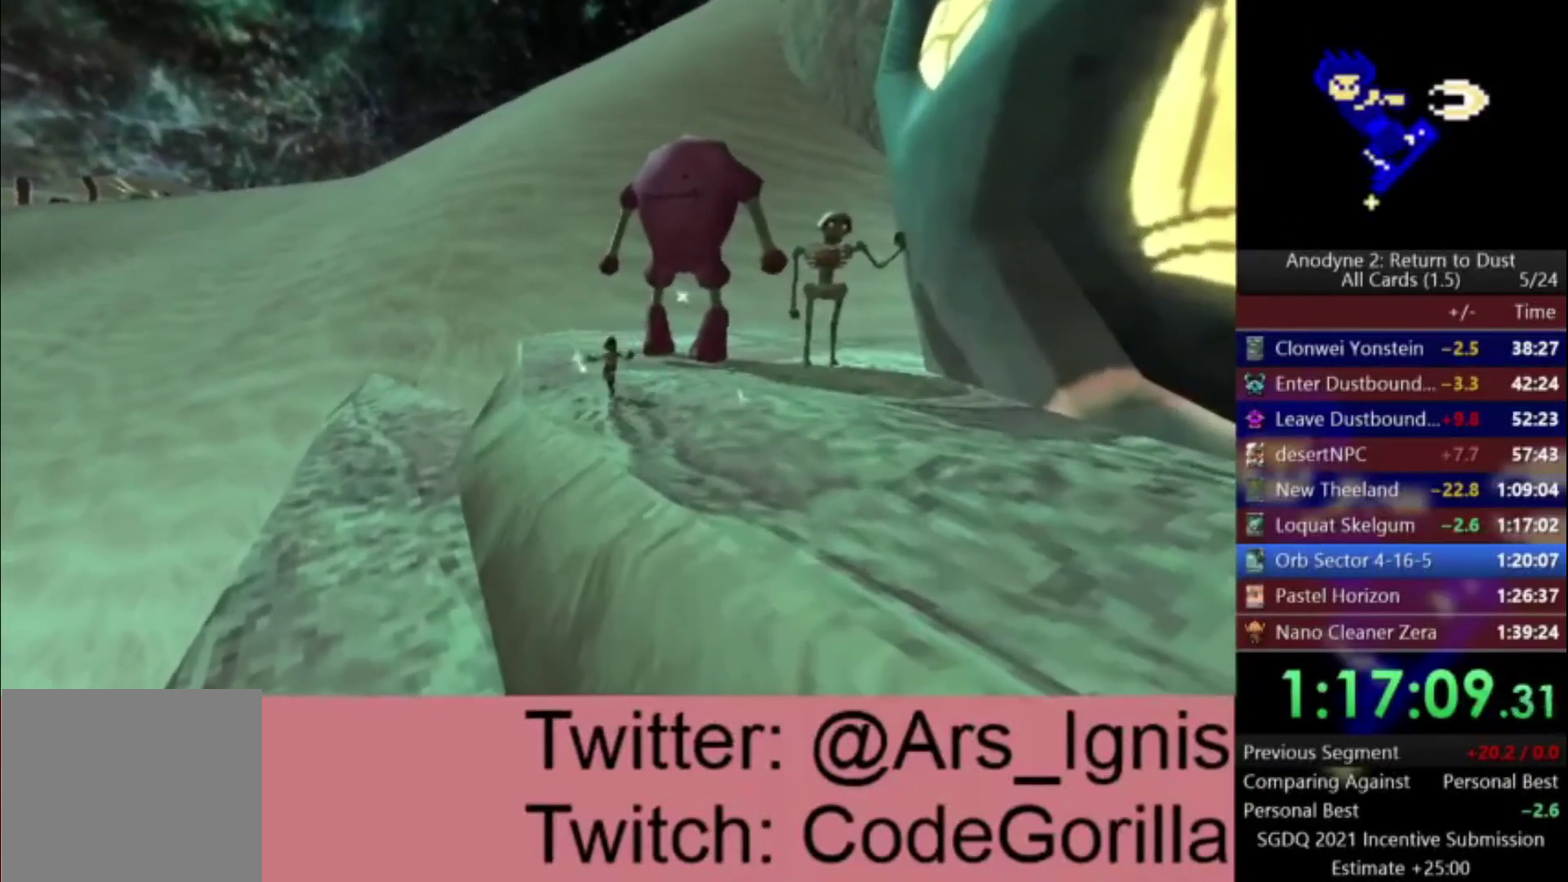
{"buttons": ["A"], "left_stick": "up", "right_stick": "center", "events": []}